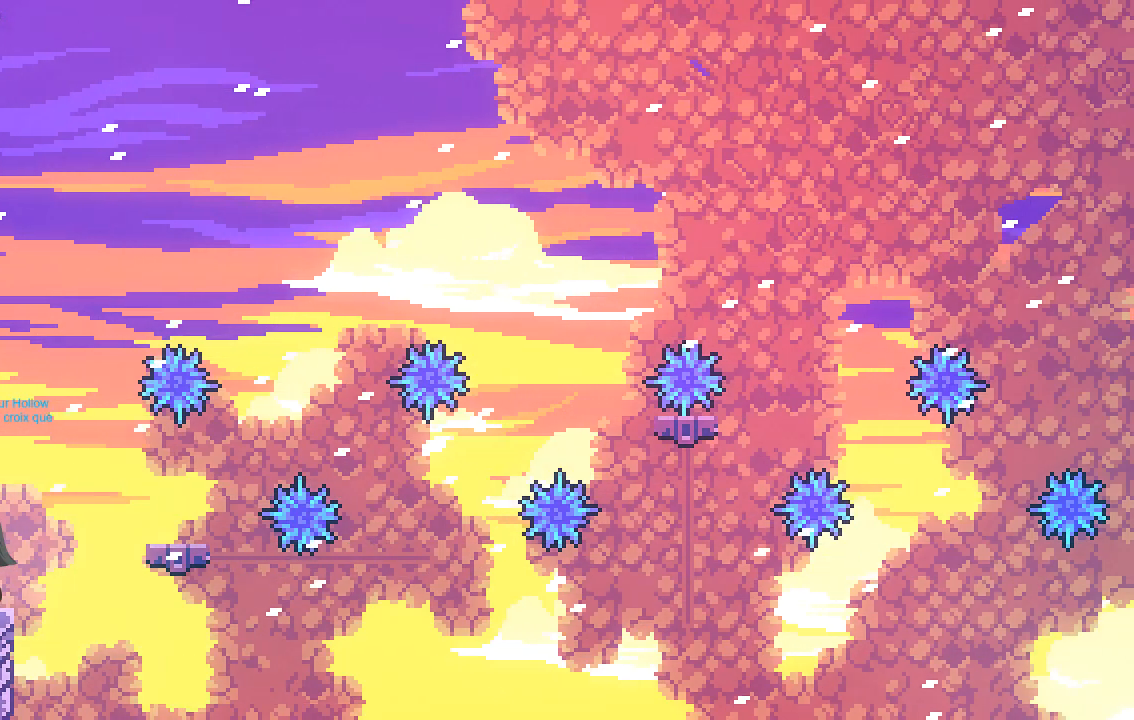
Gameplay with a controller (Xbox layout); each line is a JSON object with the inputs held at the frame after it. "events" lists button and stick changes between this image and that frame as [ms after this image, input, new state], when the widget could be followed in between. Not read: right_stick.
{"buttons": [], "left_stick": "center", "events": []}
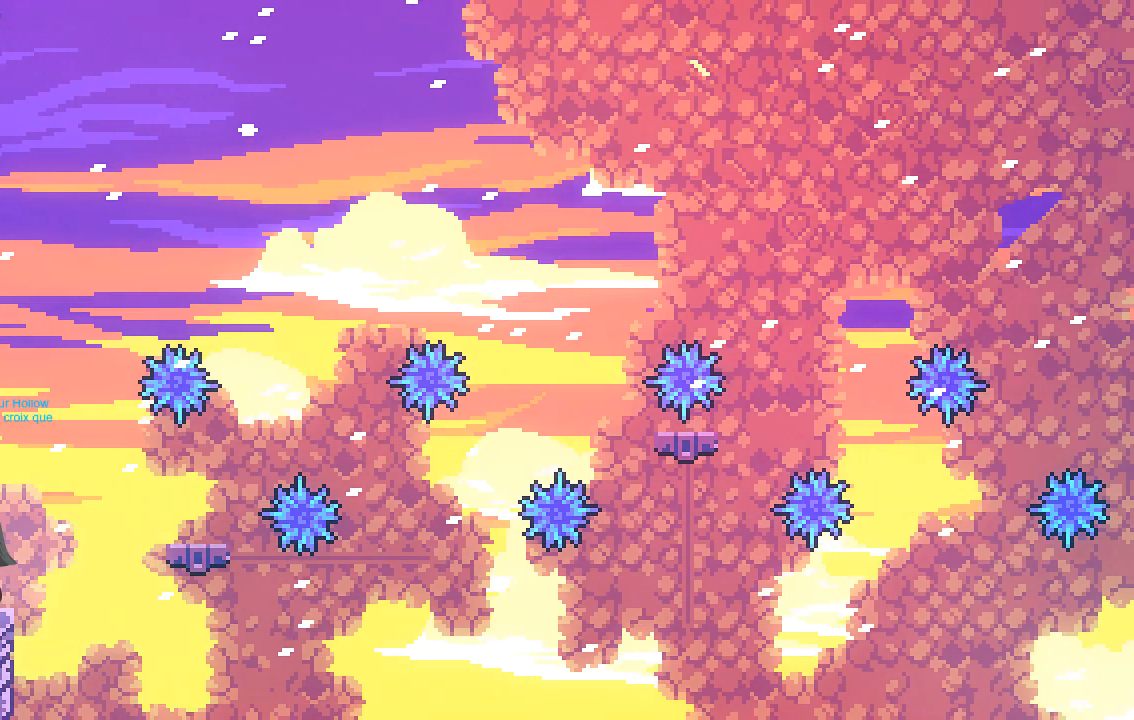
{"buttons": [], "left_stick": "center", "events": []}
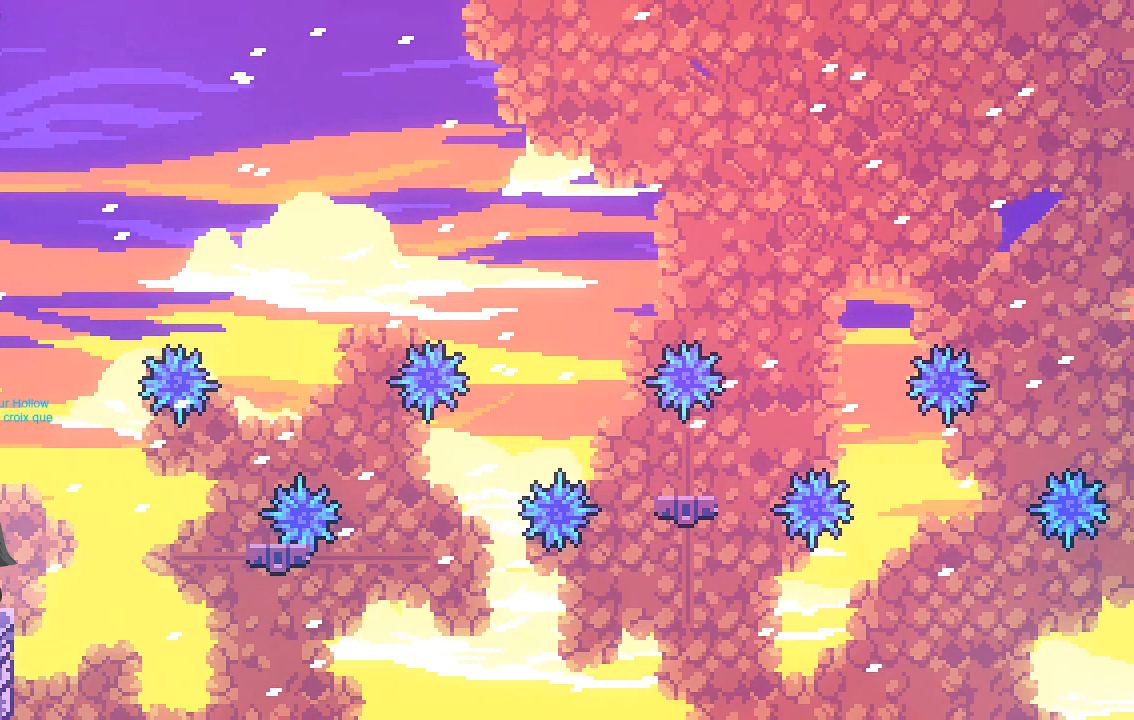
{"buttons": [], "left_stick": "center", "events": []}
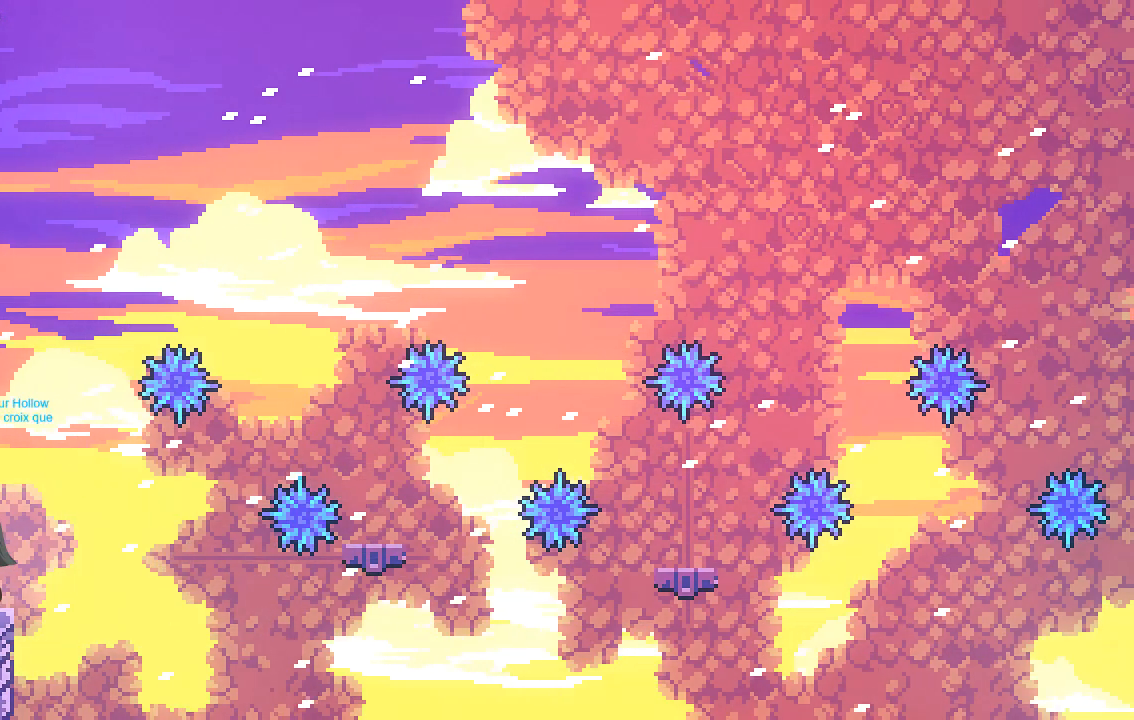
{"buttons": [], "left_stick": "center", "events": []}
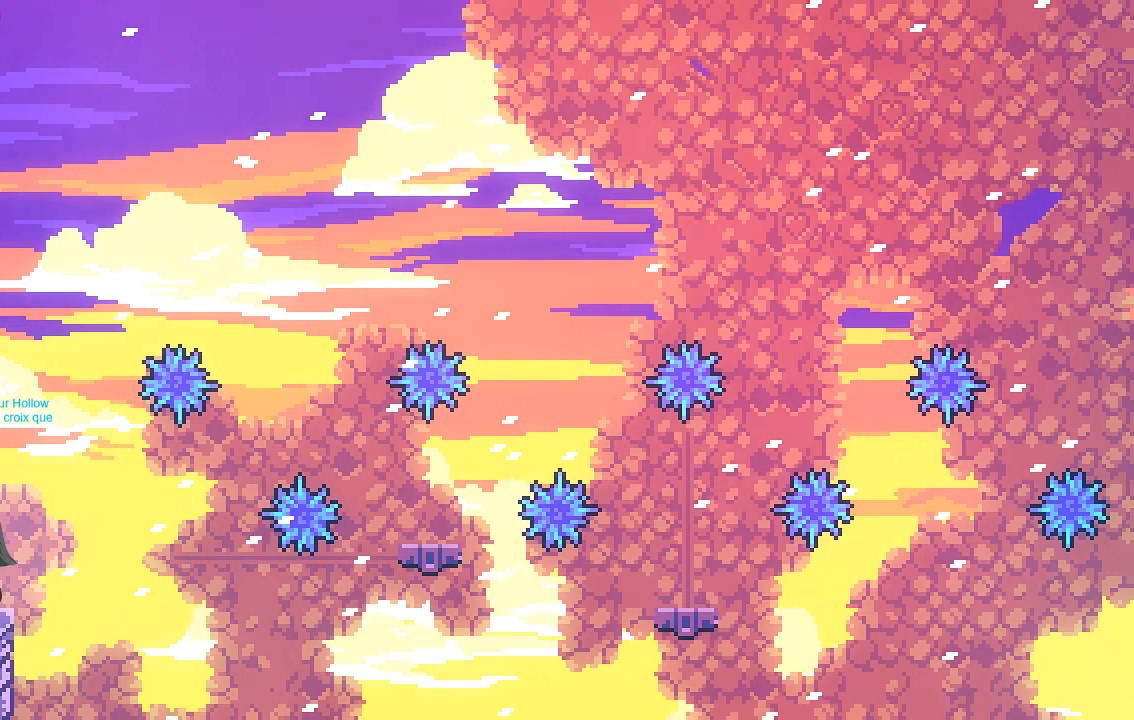
{"buttons": [], "left_stick": "center", "events": []}
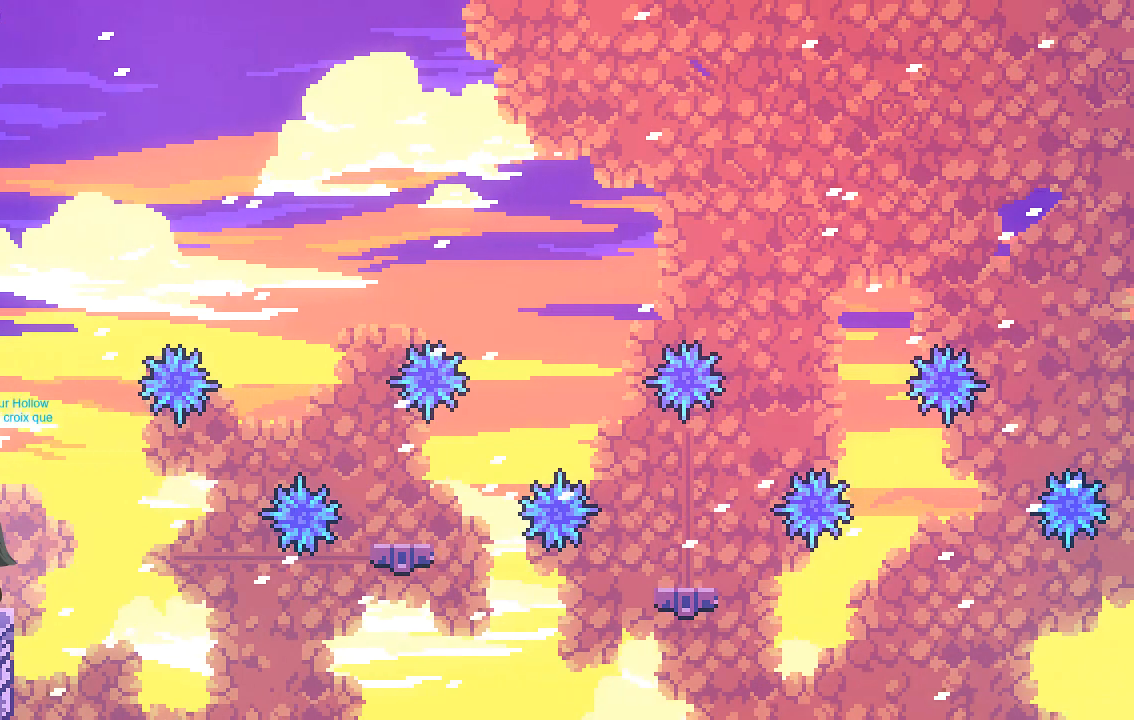
{"buttons": [], "left_stick": "center", "events": []}
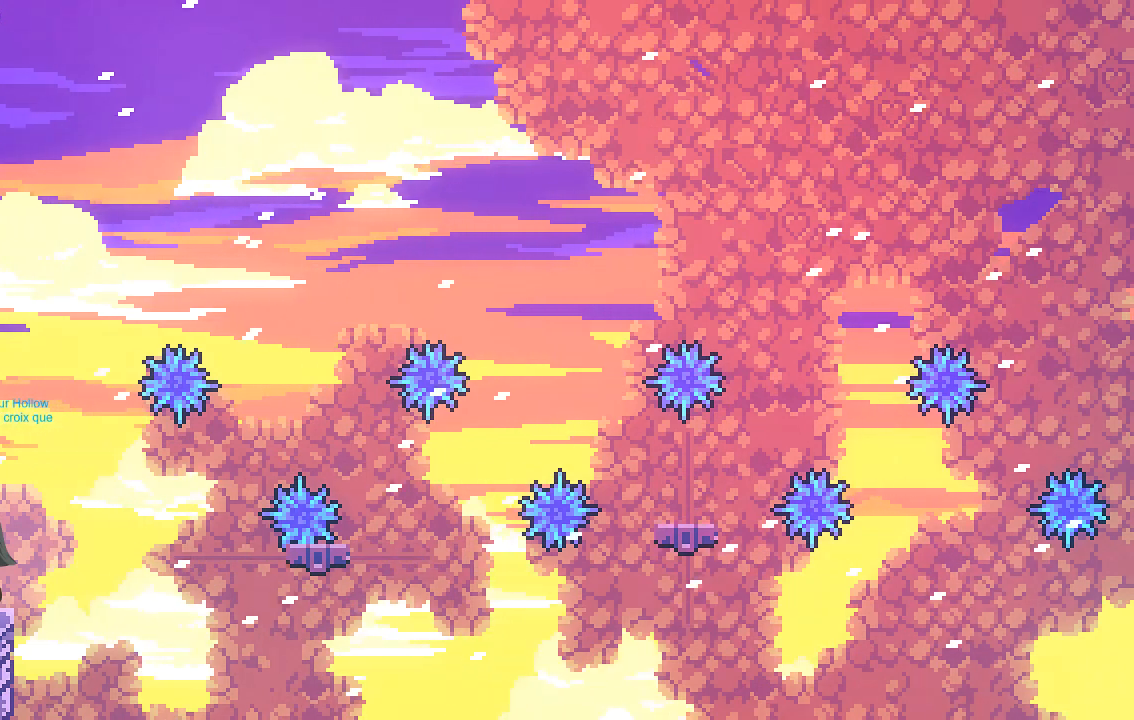
{"buttons": [], "left_stick": "center", "events": []}
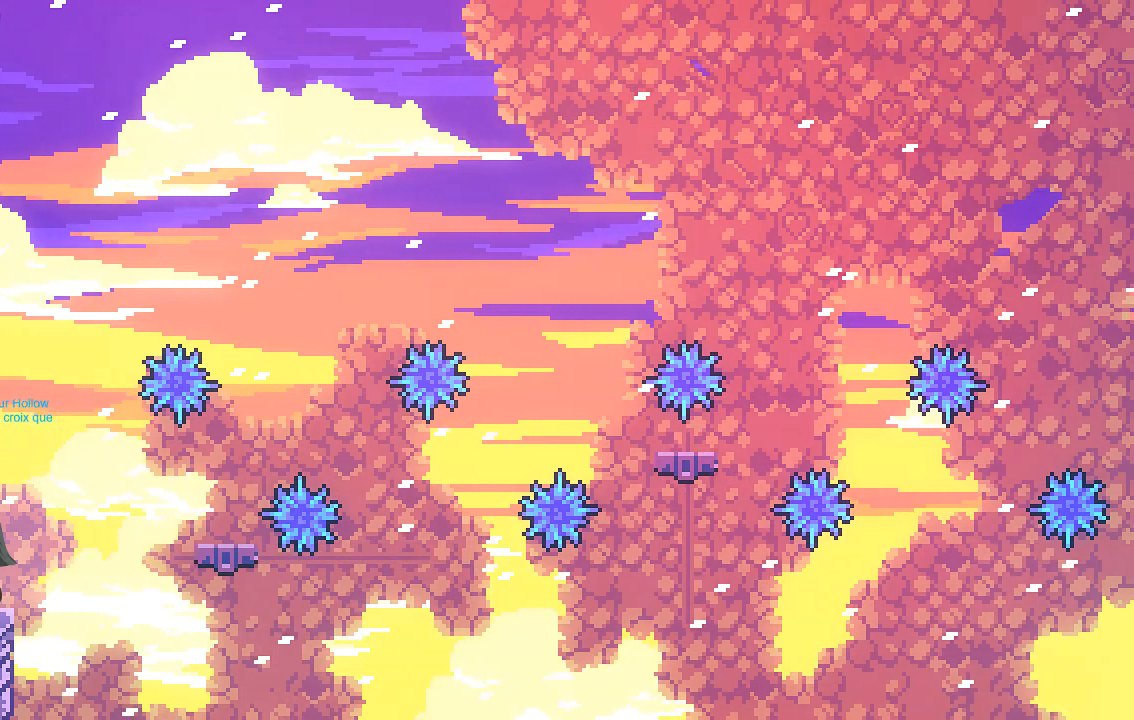
{"buttons": [], "left_stick": "center", "events": [[336, "left_stick", "right"], [437, "left_stick", "center"]]}
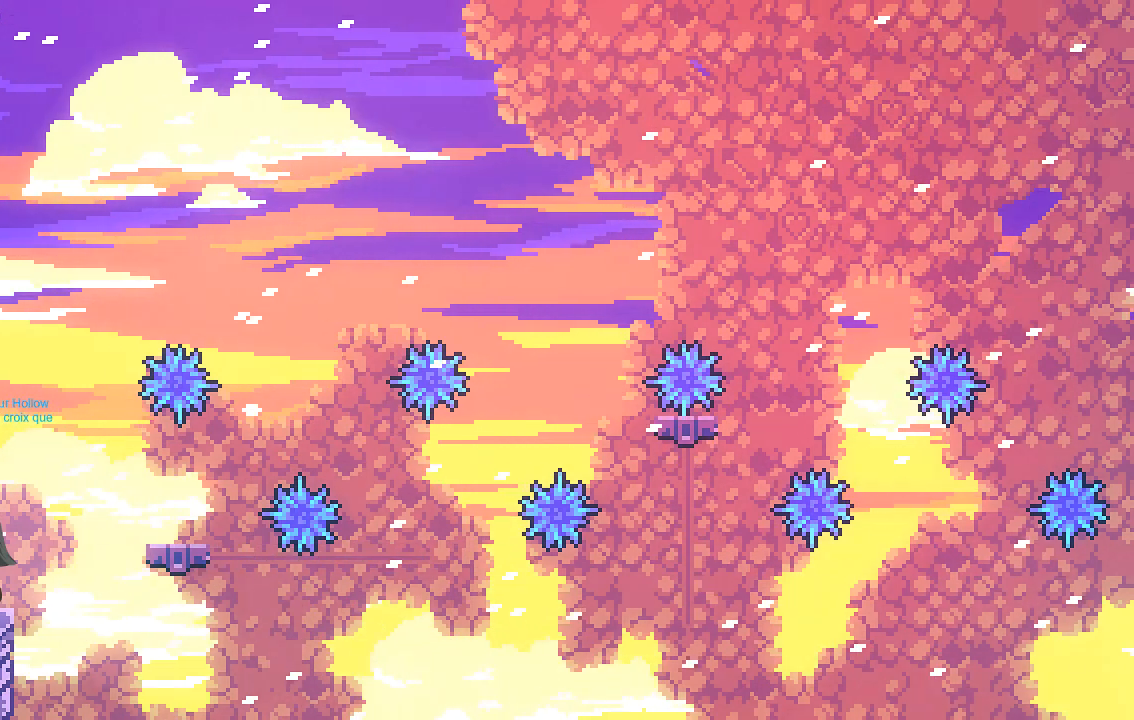
{"buttons": [], "left_stick": "left", "events": [[403, "left_stick", "left"]]}
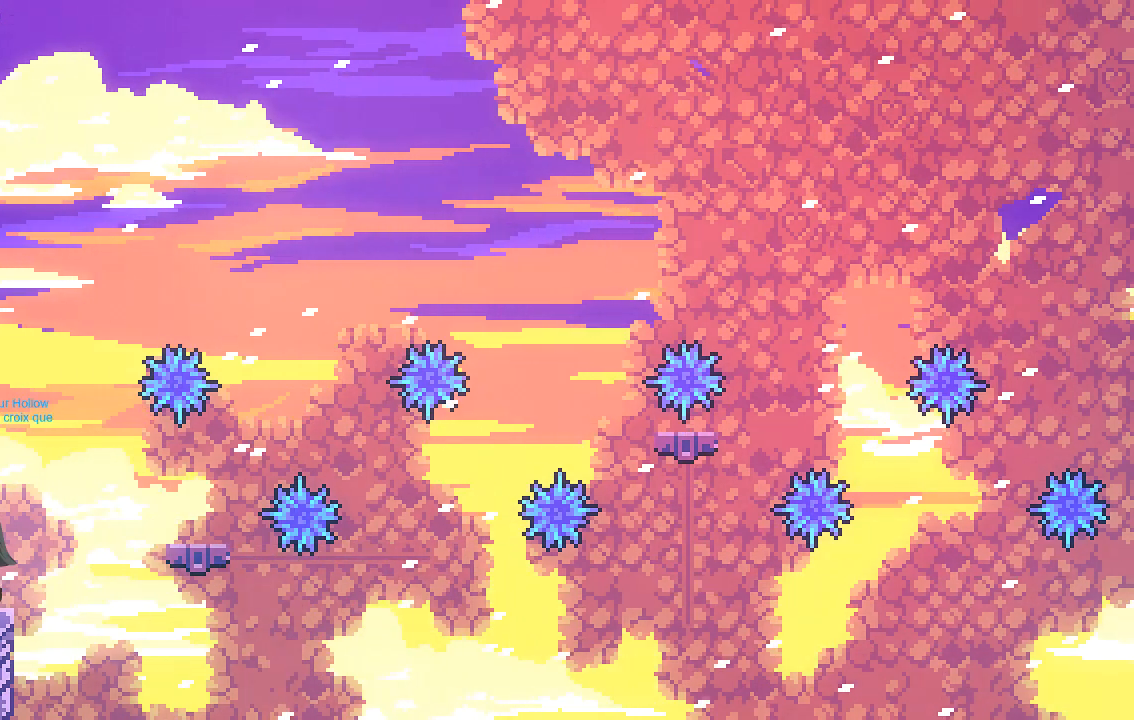
{"buttons": [], "left_stick": "center", "events": [[134, "left_stick", "right"], [302, "left_stick", "center"]]}
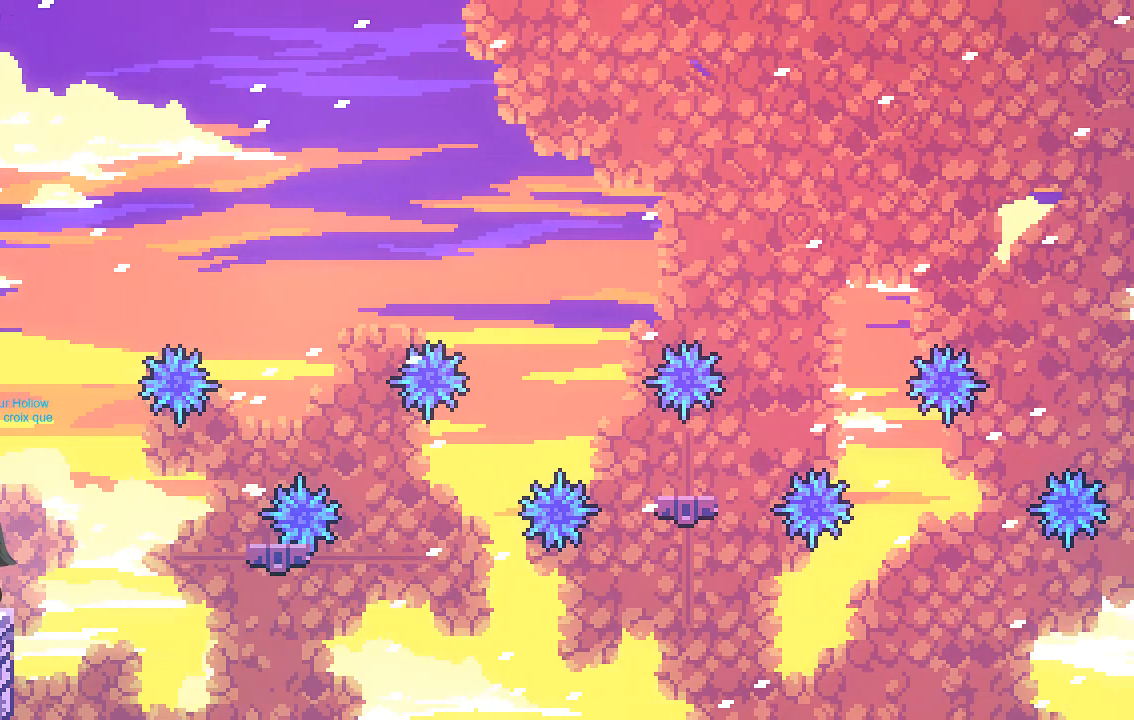
{"buttons": [], "left_stick": "center", "events": [[168, "left_stick", "right"], [235, "left_stick", "center"]]}
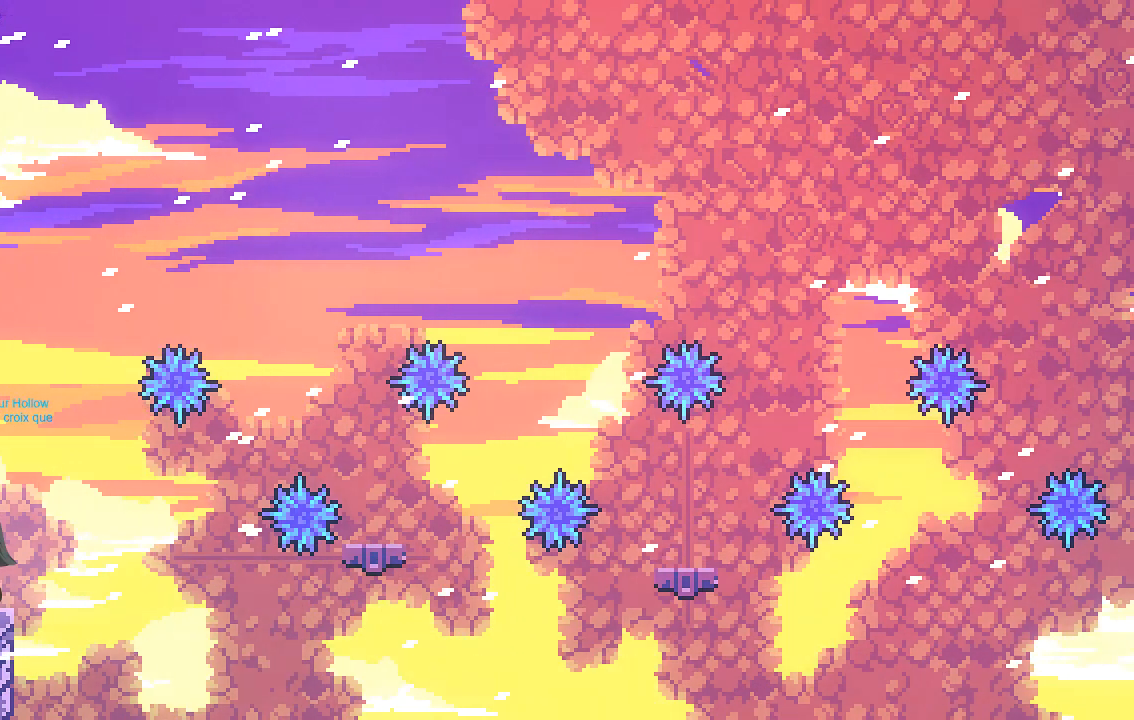
{"buttons": [], "left_stick": "center", "events": [[135, "left_stick", "right"], [202, "left_stick", "center"]]}
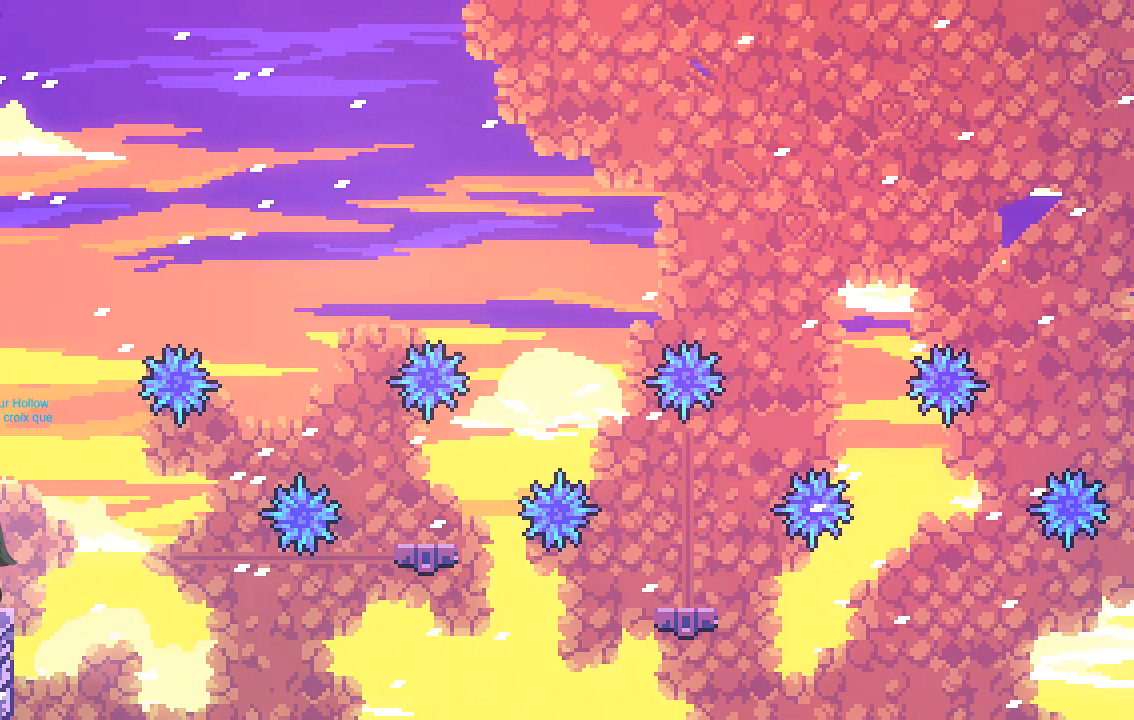
{"buttons": [], "left_stick": "center", "events": []}
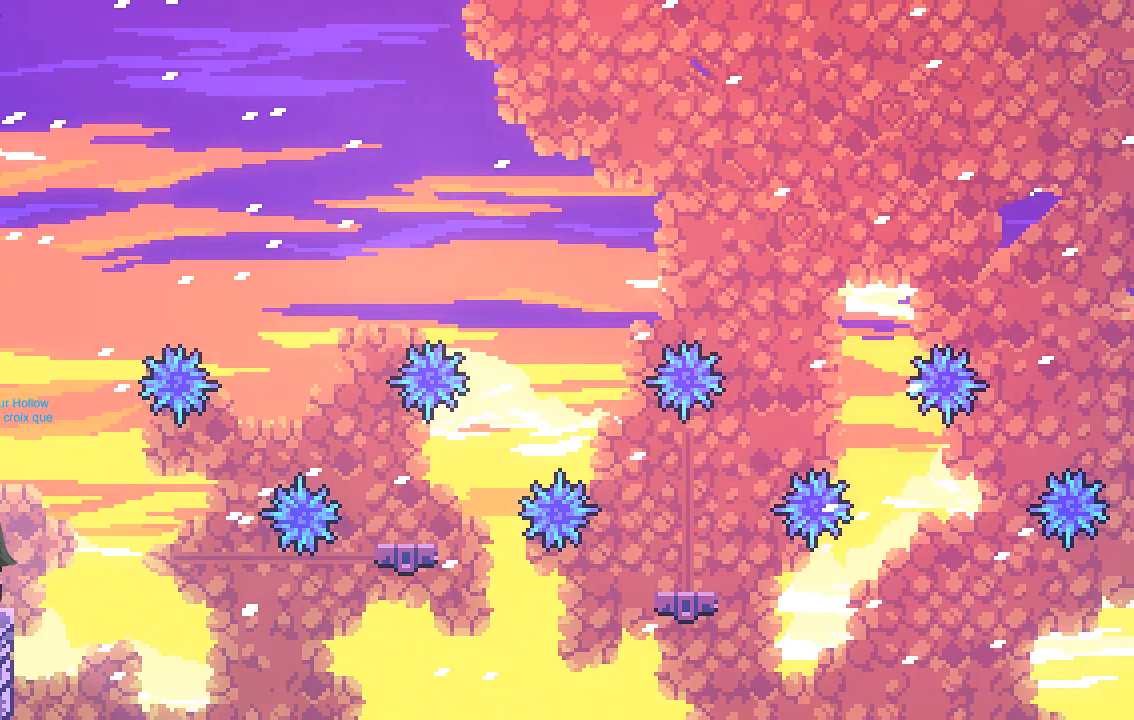
{"buttons": [], "left_stick": "center", "events": []}
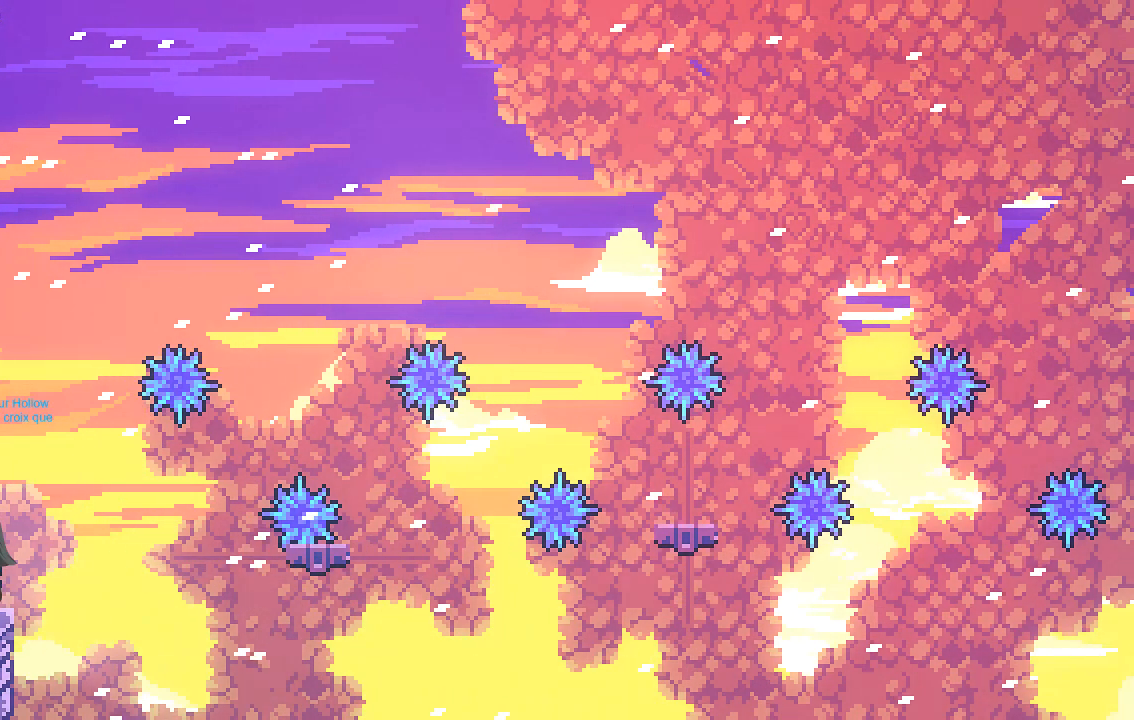
{"buttons": ["A"], "left_stick": "right", "events": [[335, "left_stick", "right"], [470, "A", "down"]]}
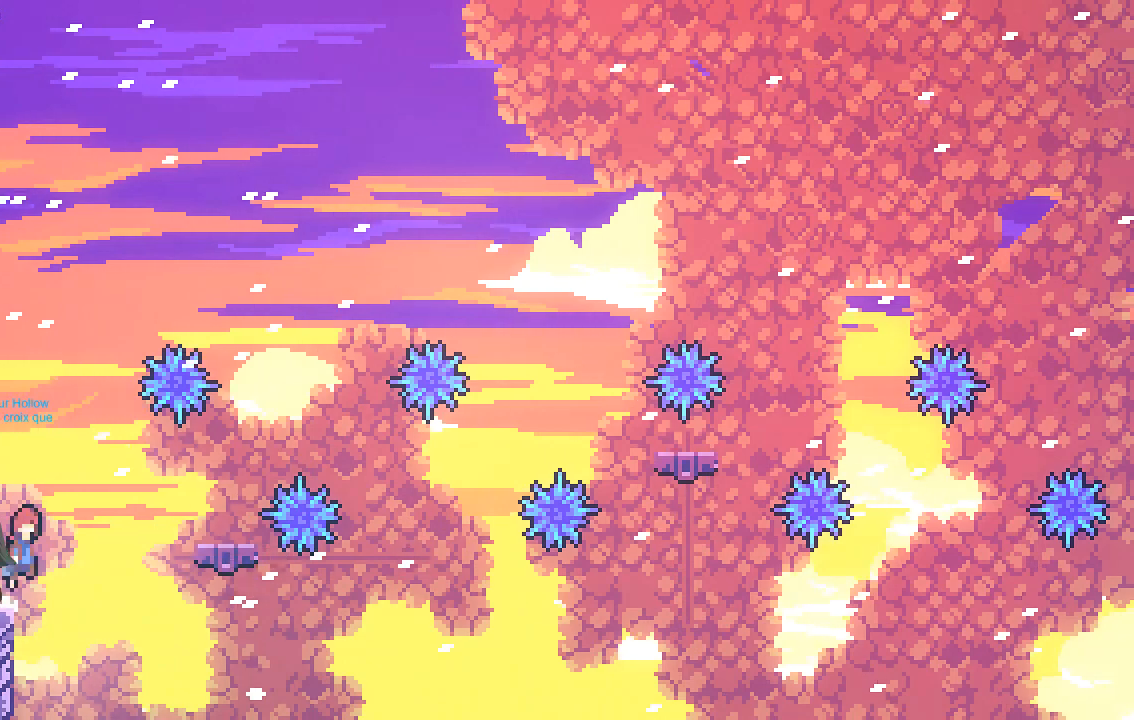
{"buttons": [], "left_stick": "left", "events": [[336, "A", "up"], [437, "left_stick", "left"]]}
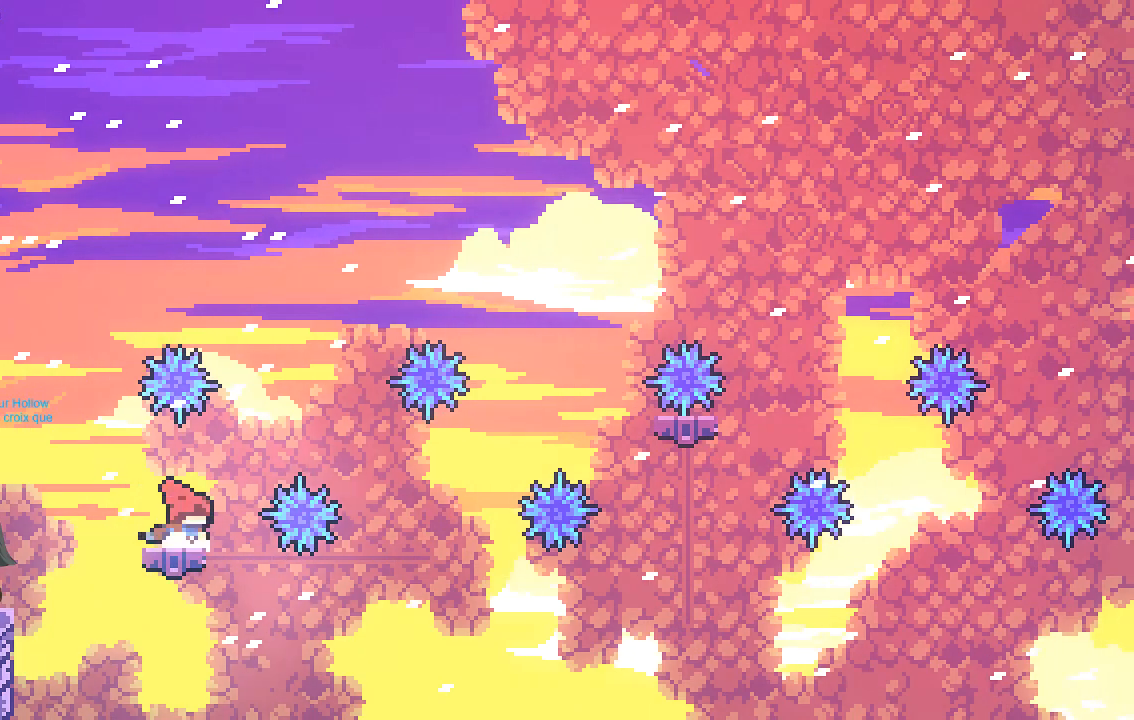
{"buttons": [], "left_stick": "center", "events": [[33, "left_stick", "center"]]}
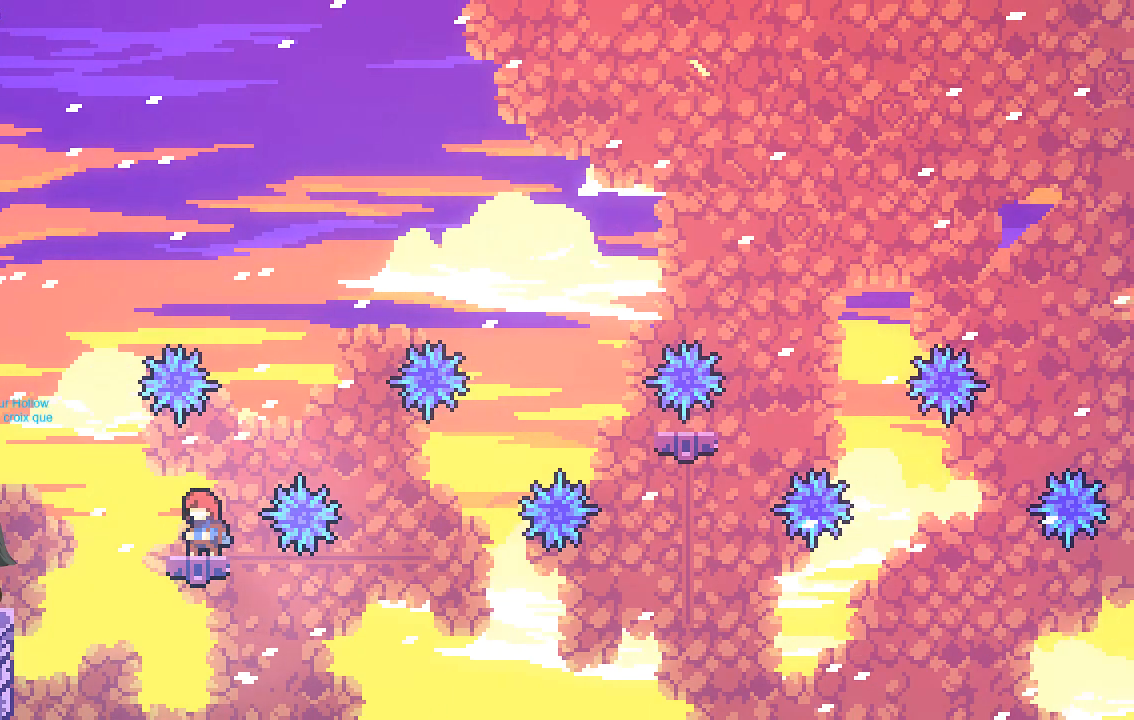
{"buttons": ["A"], "left_stick": "right", "events": [[67, "A", "down"], [168, "left_stick", "right"]]}
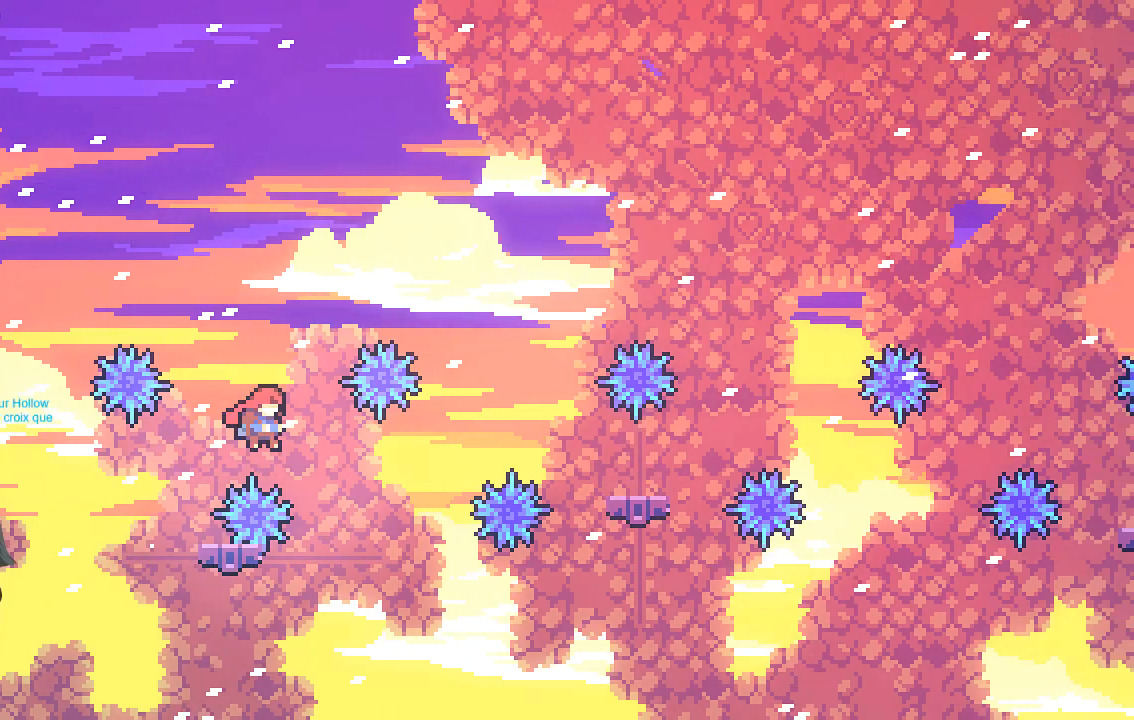
{"buttons": ["X"], "left_stick": "up-right", "events": [[201, "A", "up"], [201, "left_stick", "up-right"], [436, "X", "down"]]}
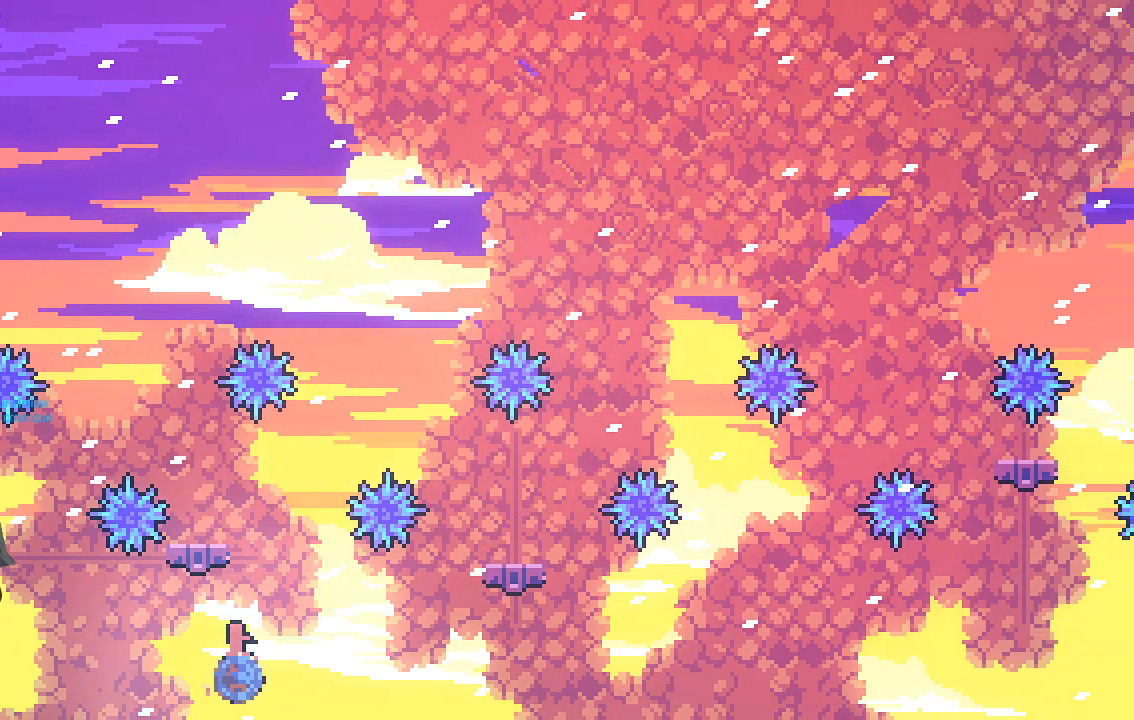
{"buttons": [], "left_stick": "center", "events": [[235, "X", "up"], [269, "left_stick", "center"], [370, "left_stick", "right"], [471, "left_stick", "center"]]}
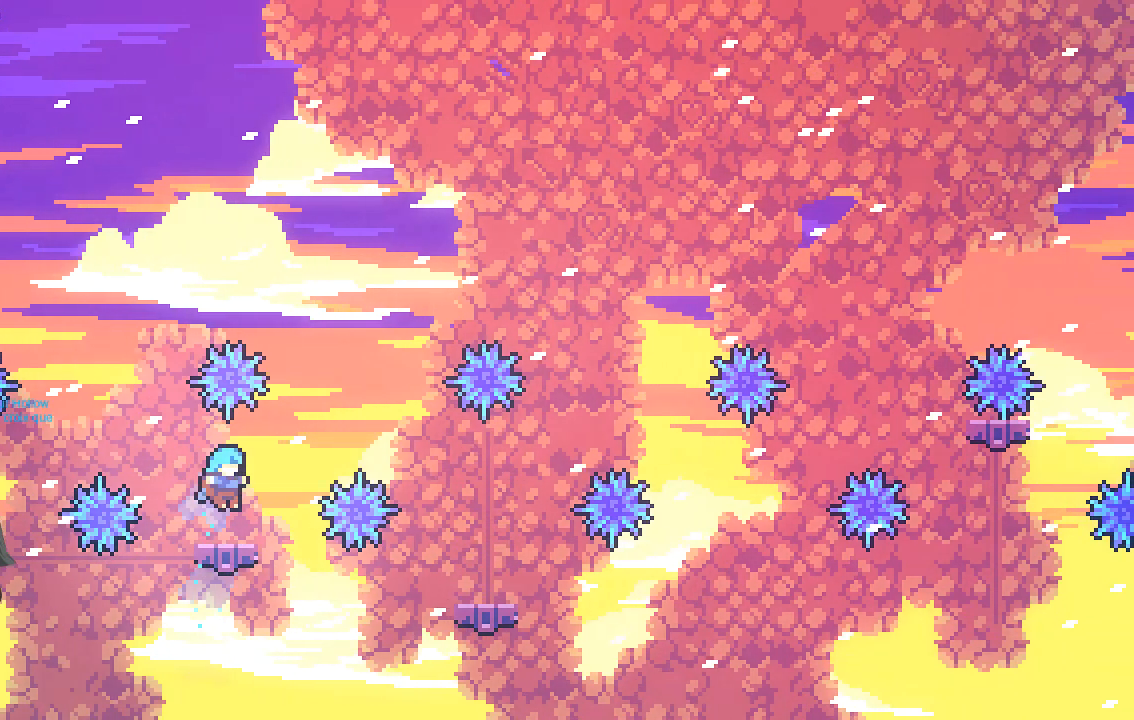
{"buttons": ["A"], "left_stick": "right", "events": [[134, "left_stick", "right"], [168, "A", "down"]]}
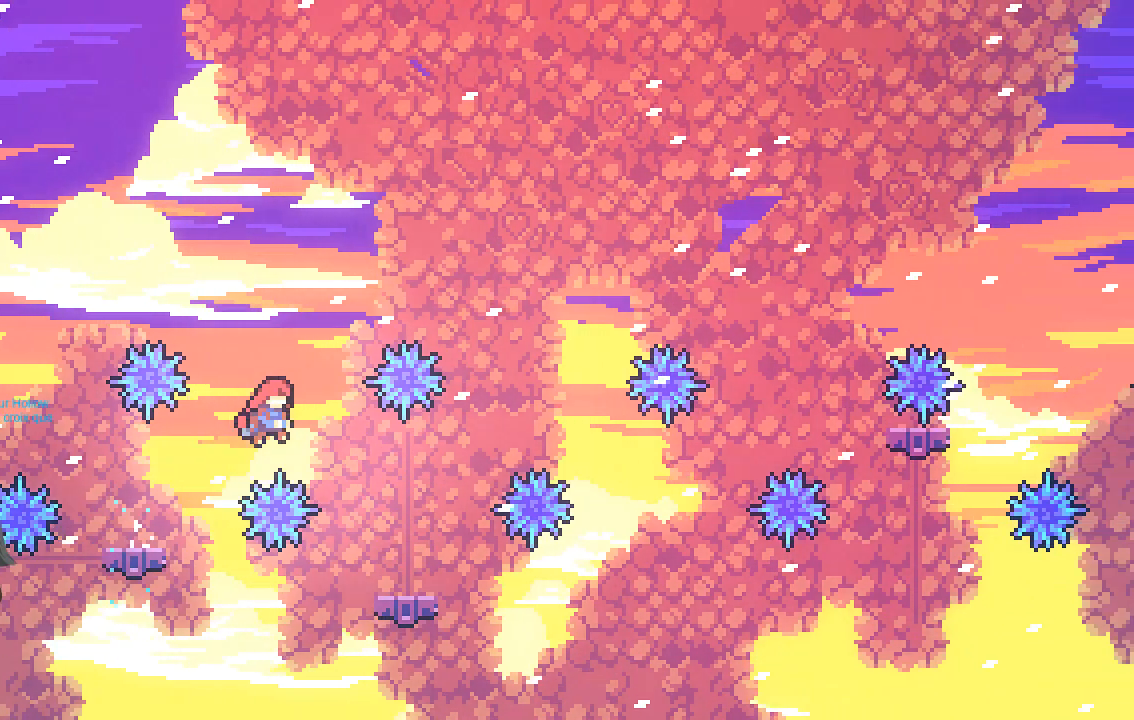
{"buttons": ["A"], "left_stick": "right", "events": [[336, "A", "up"], [336, "left_stick", "center"], [470, "A", "down"], [470, "left_stick", "right"]]}
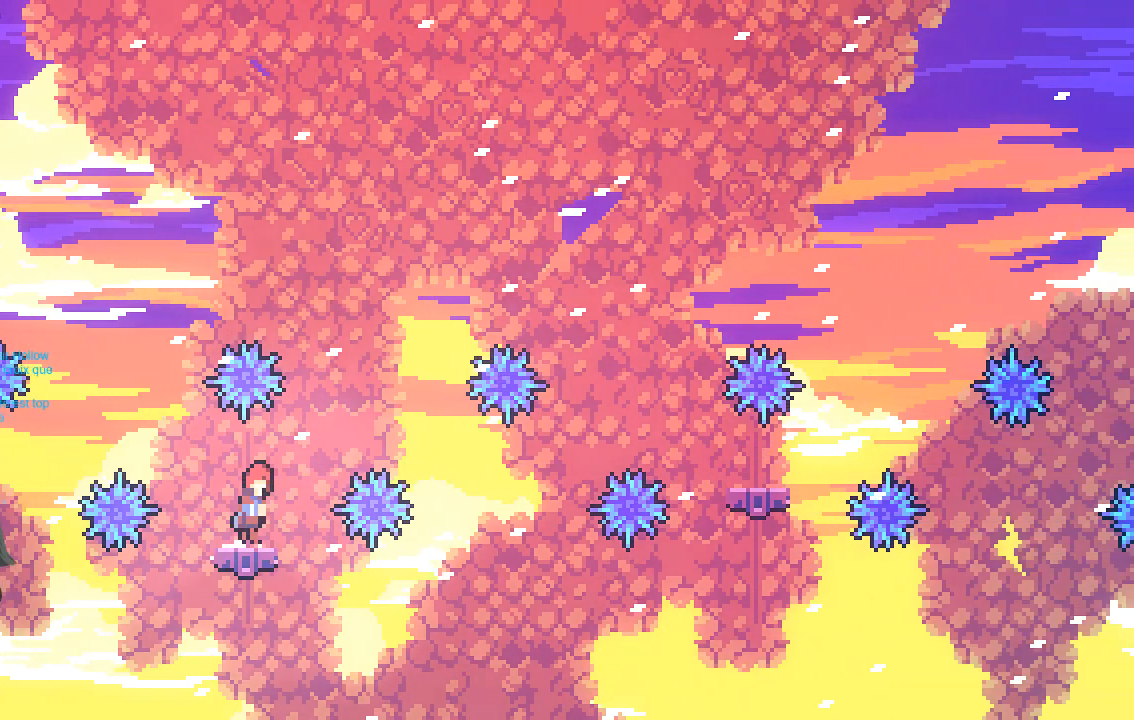
{"buttons": [], "left_stick": "right", "events": [[370, "A", "up"]]}
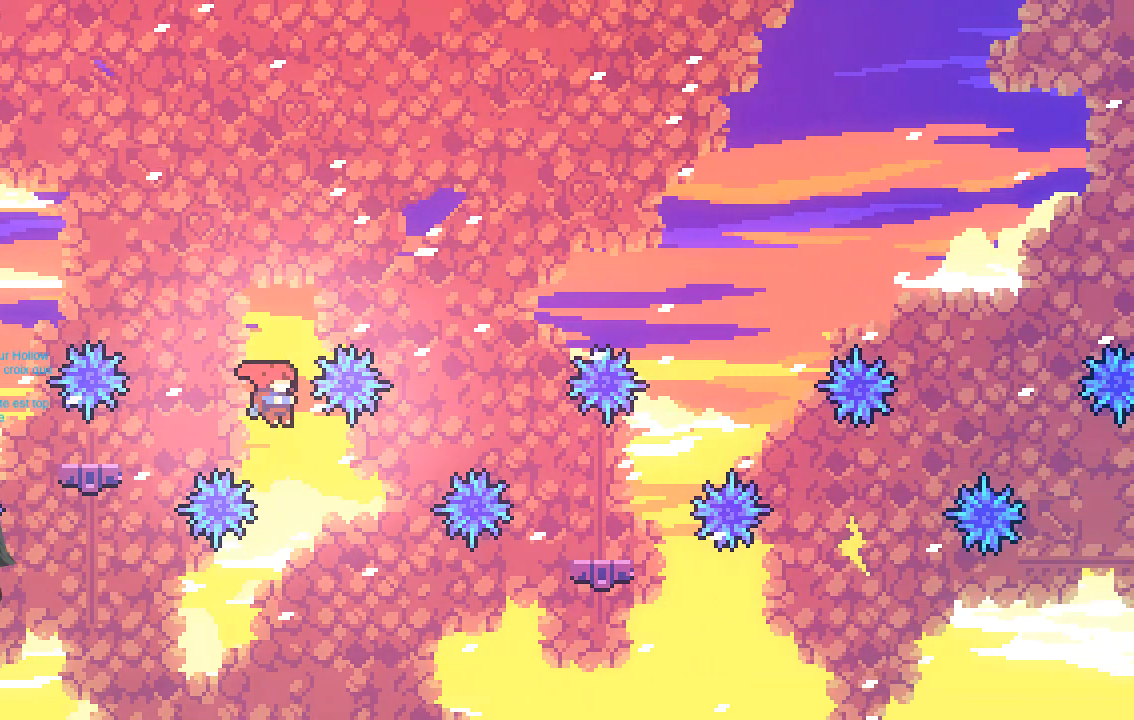
{"buttons": ["X"], "left_stick": "up-right", "events": [[67, "left_stick", "center"], [235, "X", "down"], [235, "left_stick", "up-right"]]}
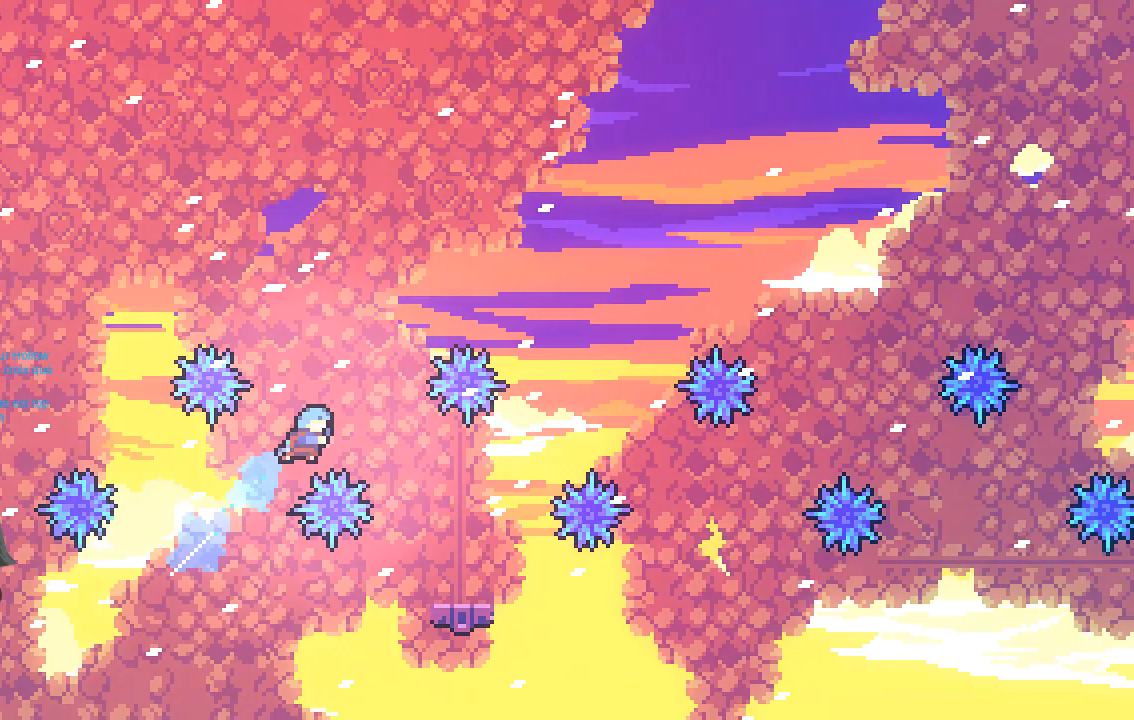
{"buttons": [], "left_stick": "center", "events": [[168, "X", "up"], [201, "left_stick", "center"], [302, "left_stick", "right"], [403, "left_stick", "center"]]}
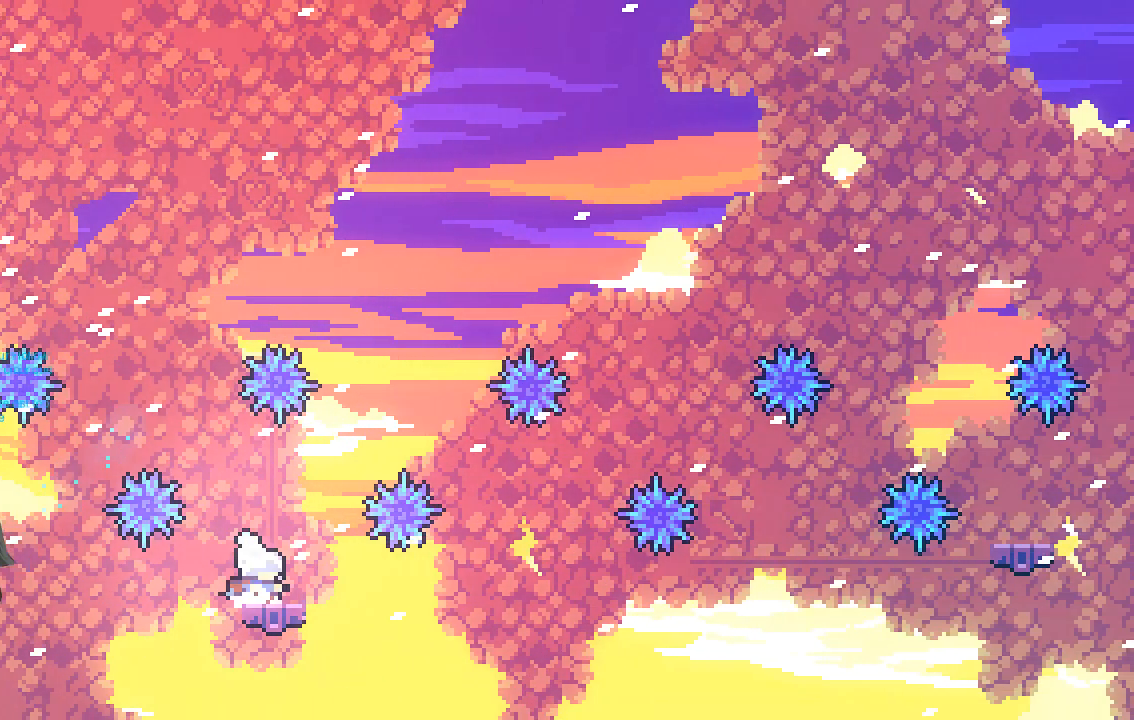
{"buttons": ["A"], "left_stick": "right", "events": [[201, "left_stick", "right"], [268, "A", "down"]]}
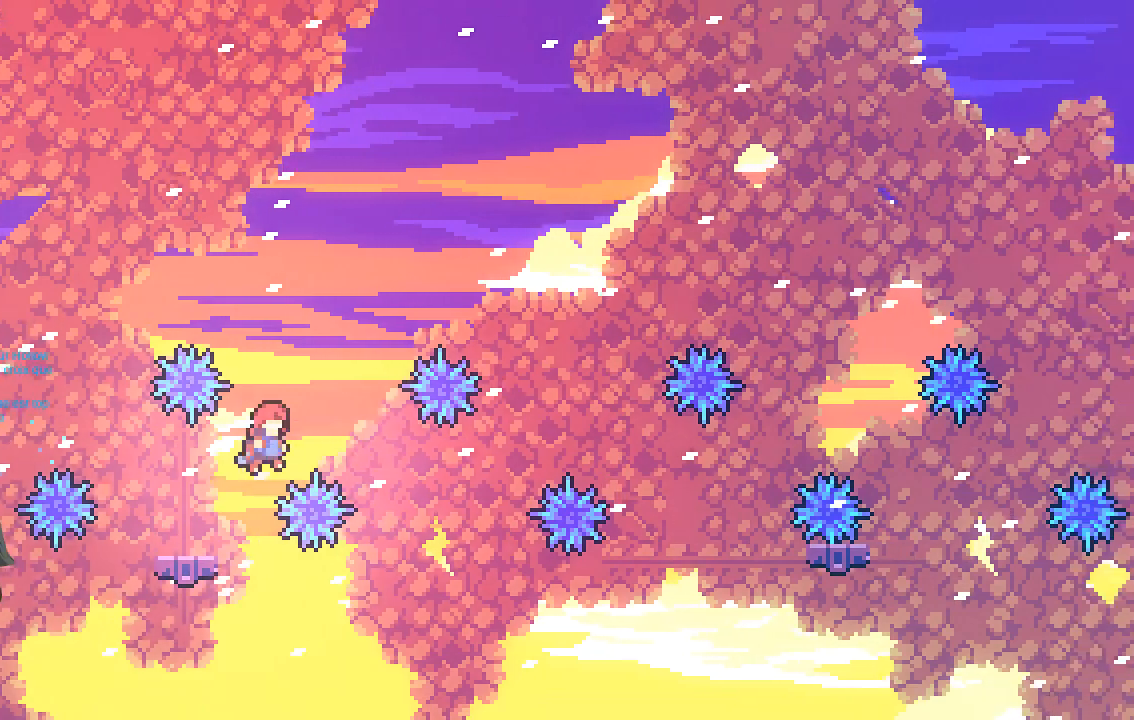
{"buttons": ["X"], "left_stick": "up-right", "events": [[134, "A", "up"], [335, "left_stick", "center"], [436, "left_stick", "up-right"], [503, "X", "down"]]}
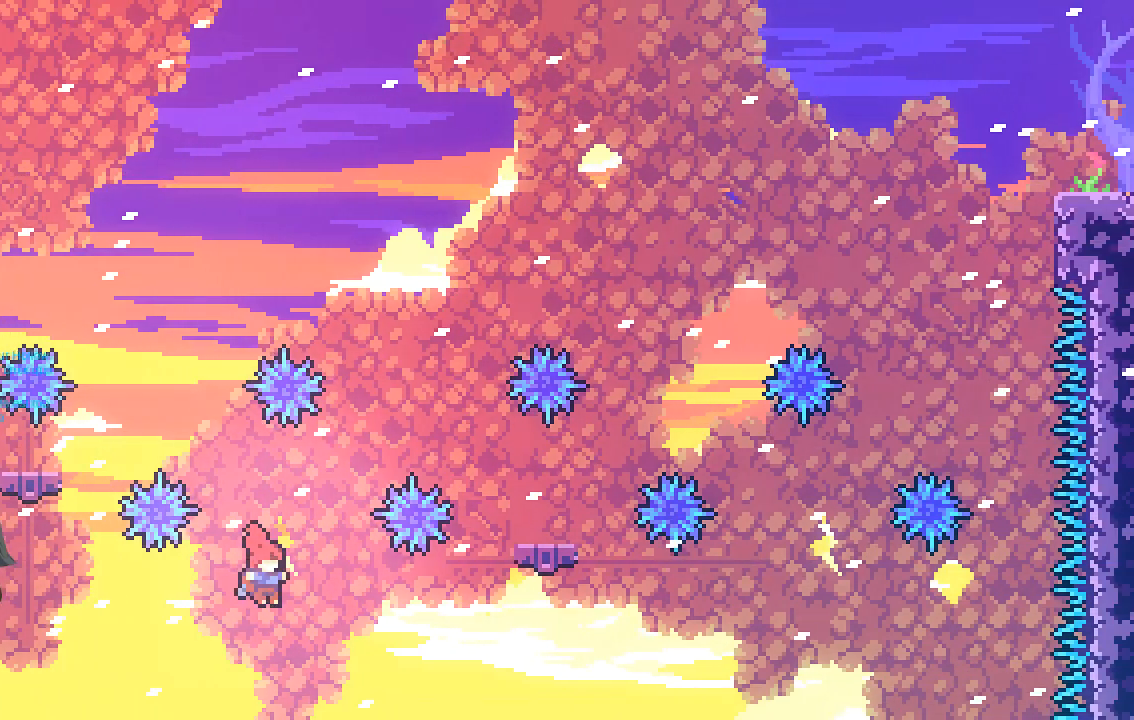
{"buttons": [], "left_stick": "up", "events": [[235, "left_stick", "up"], [504, "X", "up"]]}
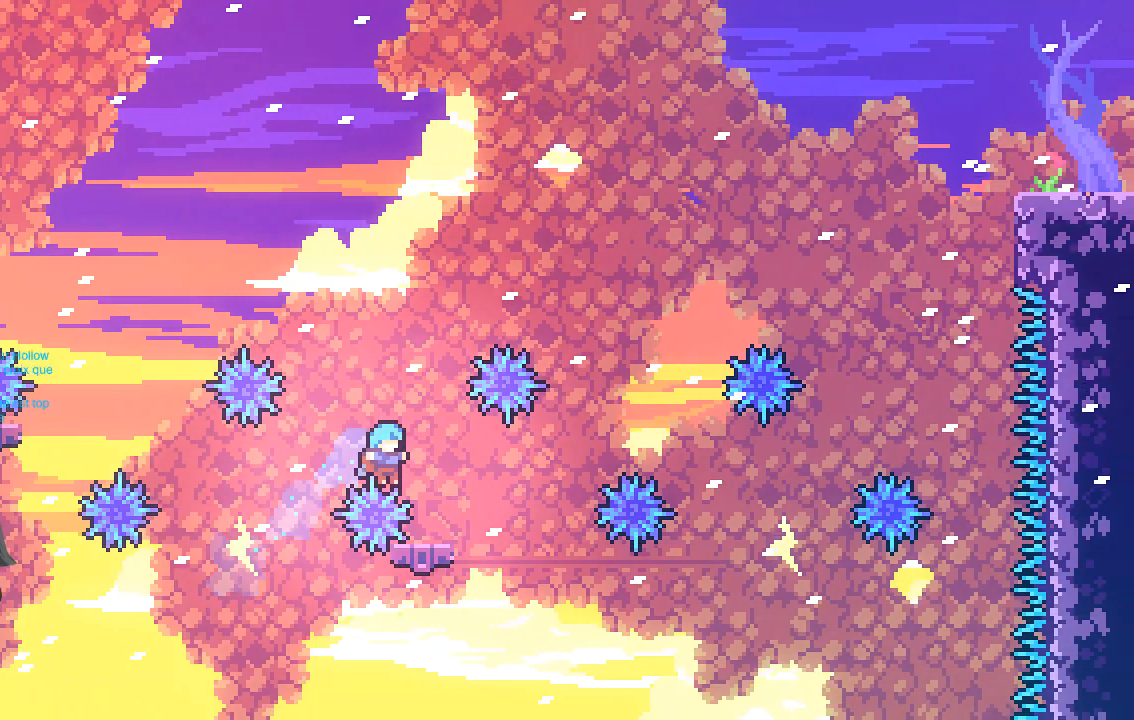
{"buttons": [], "left_stick": "center", "events": [[34, "left_stick", "center"], [134, "left_stick", "left"], [202, "left_stick", "center"]]}